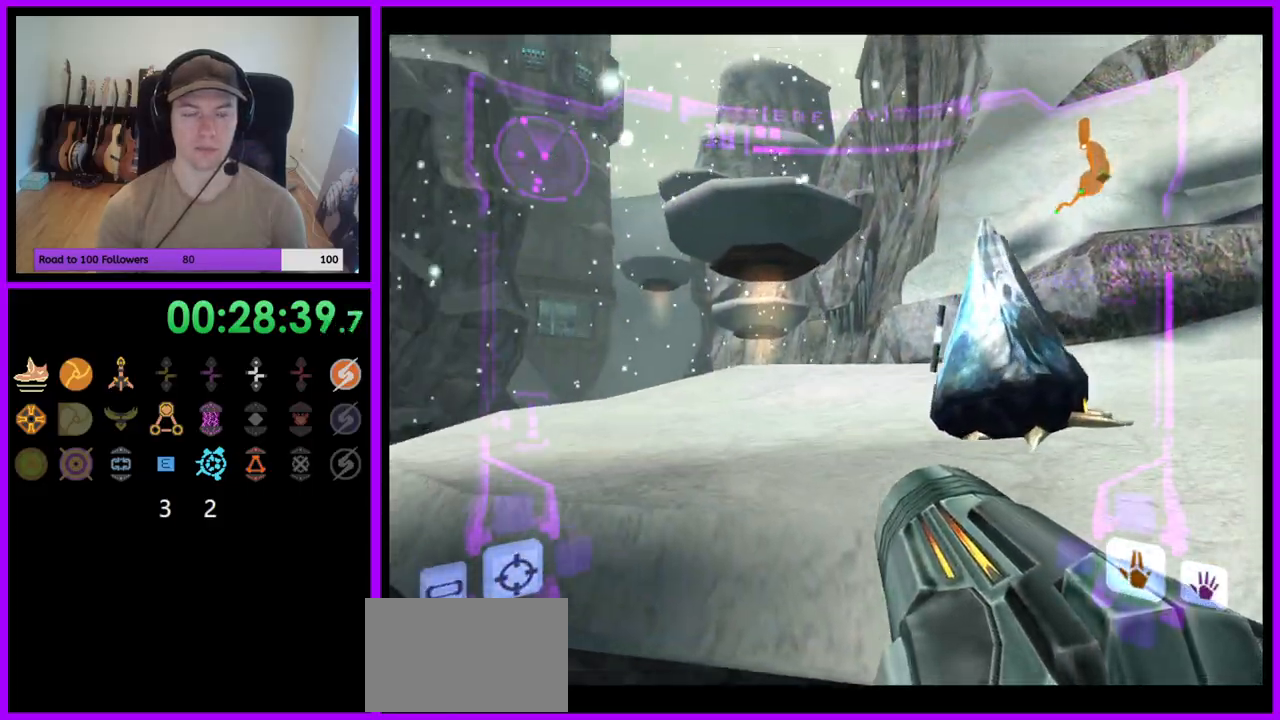
Gameplay with a controller (Nintendo layout); each line is a JSON object with the inputs held at the frame after it. "events" lists button and stick changes between this image and that frame as [ms after this image, input, new state], when the widget could be followed in between. Not read: L3 R3.
{"buttons": ["L1"], "left_stick": "up", "right_stick": "center"}
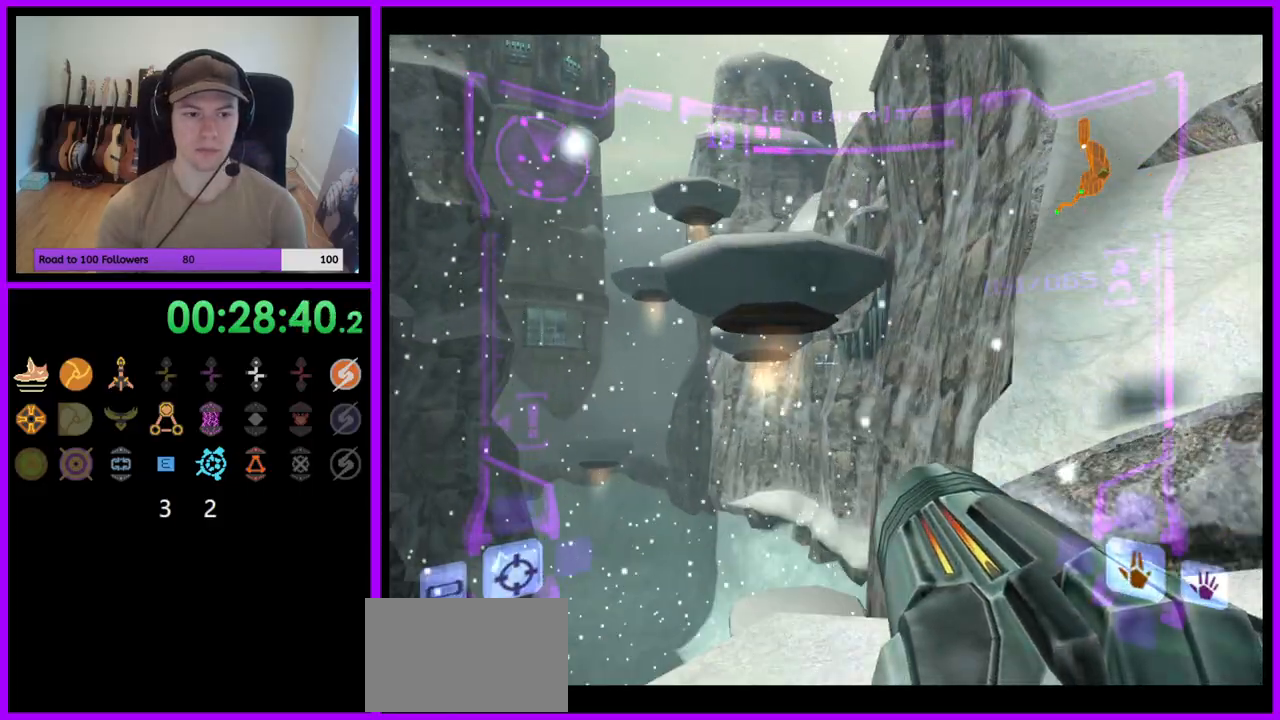
{"buttons": [], "left_stick": "left", "right_stick": "center", "events": [[83, "Z", "down"], [133, "Z", "up"], [250, "L1", "up"], [283, "Z", "down"], [383, "left_stick", "left"], [450, "Z", "up"]]}
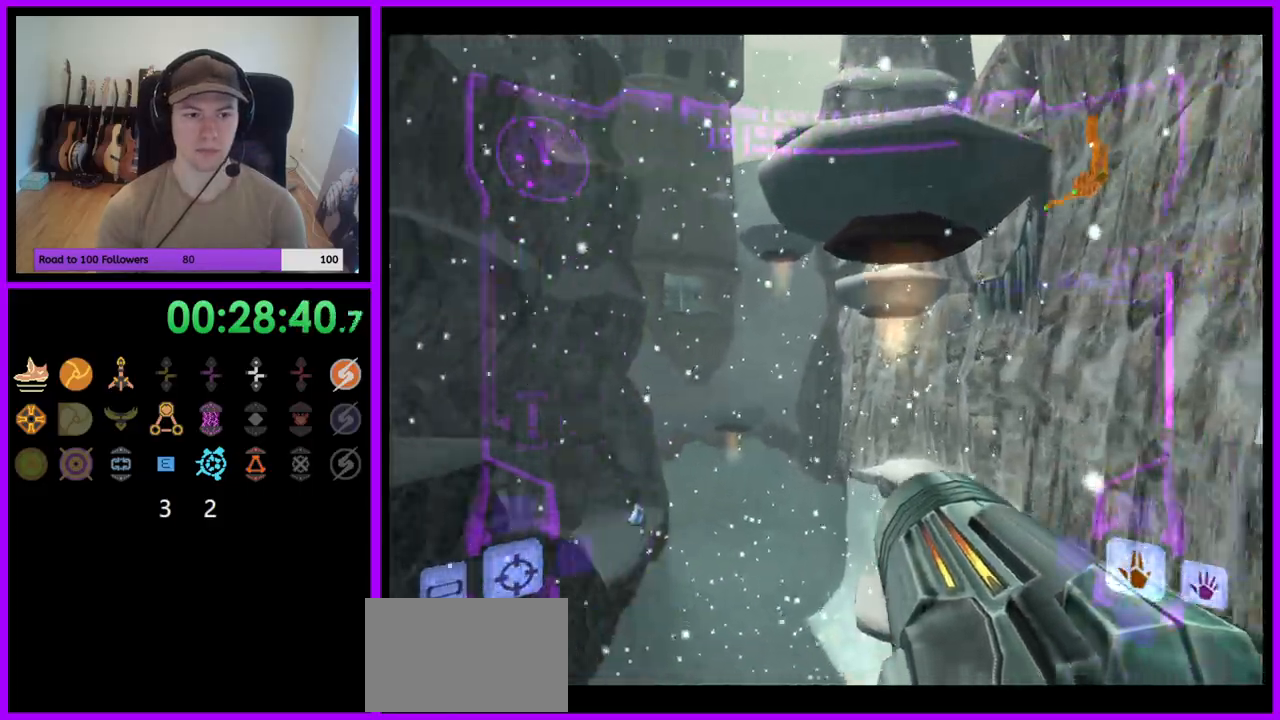
{"buttons": ["L1"], "left_stick": "center", "right_stick": "center", "events": [[100, "L1", "down"], [100, "left_stick", "right"], [367, "left_stick", "center"]]}
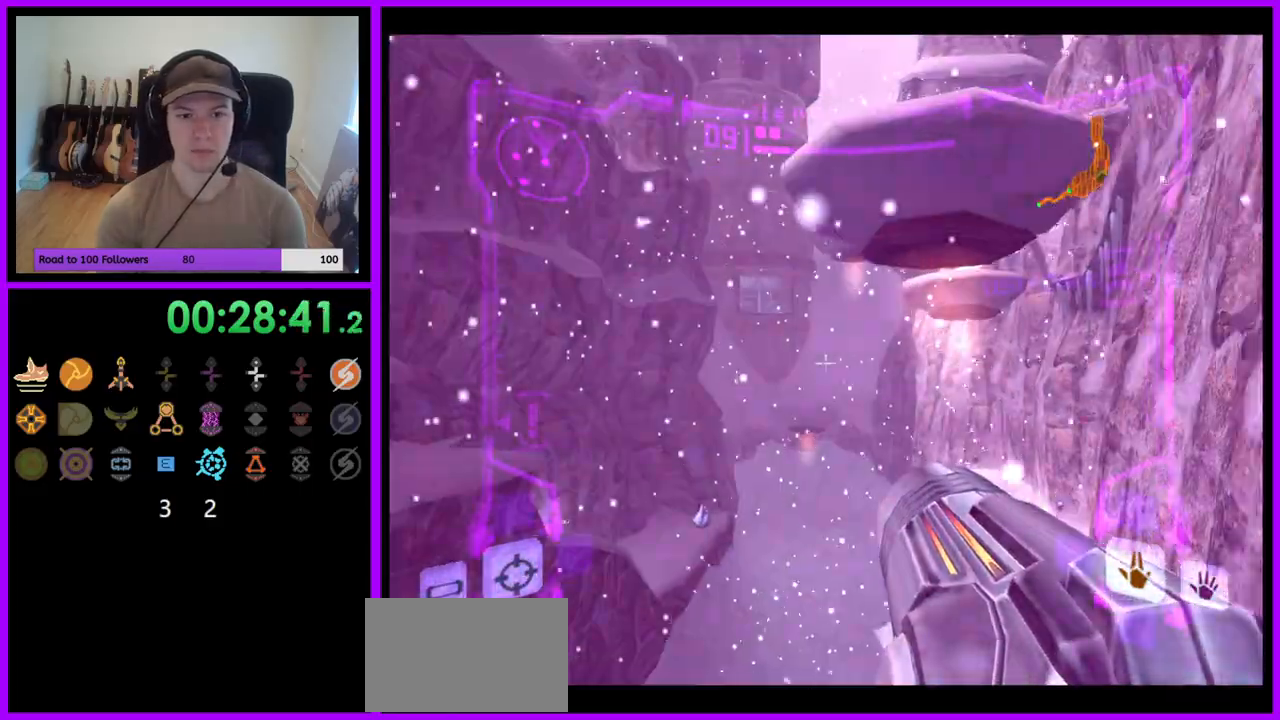
{"buttons": ["L1"], "left_stick": "down-right", "right_stick": "center", "events": [[267, "B", "down"], [267, "left_stick", "down"], [350, "B", "up"], [500, "left_stick", "down-right"]]}
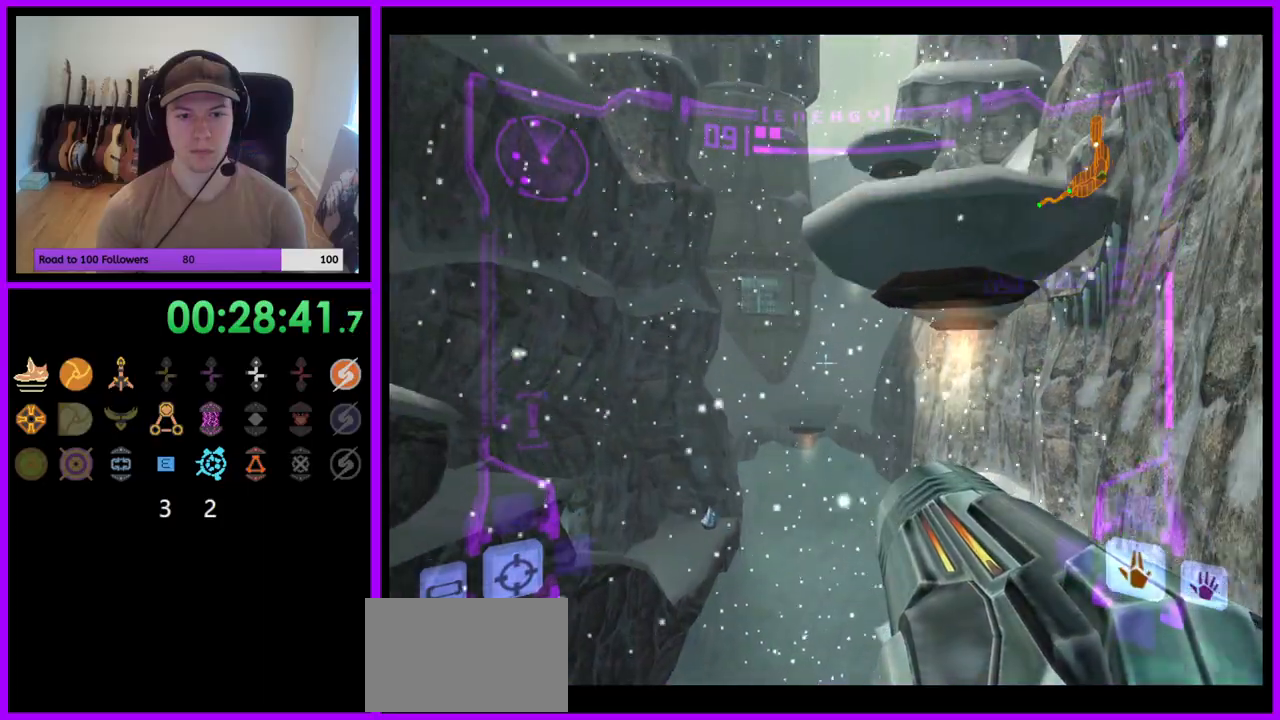
{"buttons": ["L1"], "left_stick": "down-right", "right_stick": "center", "events": []}